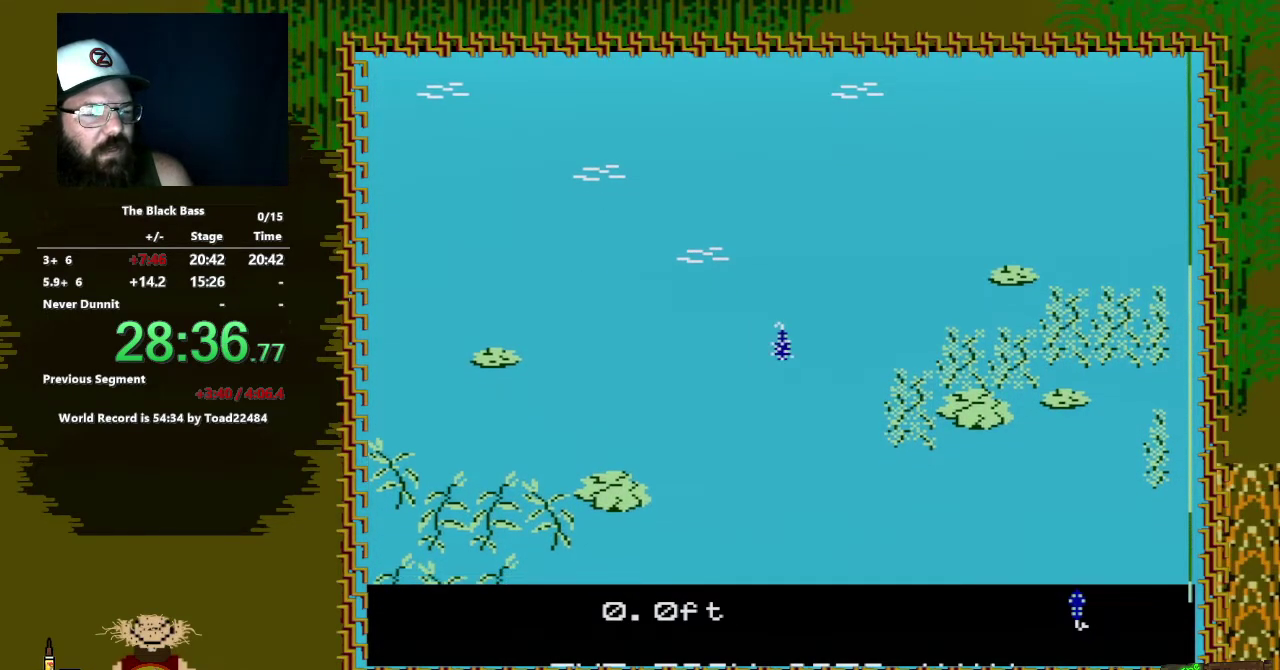
Gameplay with a controller (Nintendo layout); each line is a JSON object with the inputs held at the frame after it. "events" lists button and stick changes between this image and that frame as [ms after this image, input, new state], when the widget could be followed in between. Not read: L3 R3.
{"buttons": [], "events": [[233, "DPAD_UP", "up"]]}
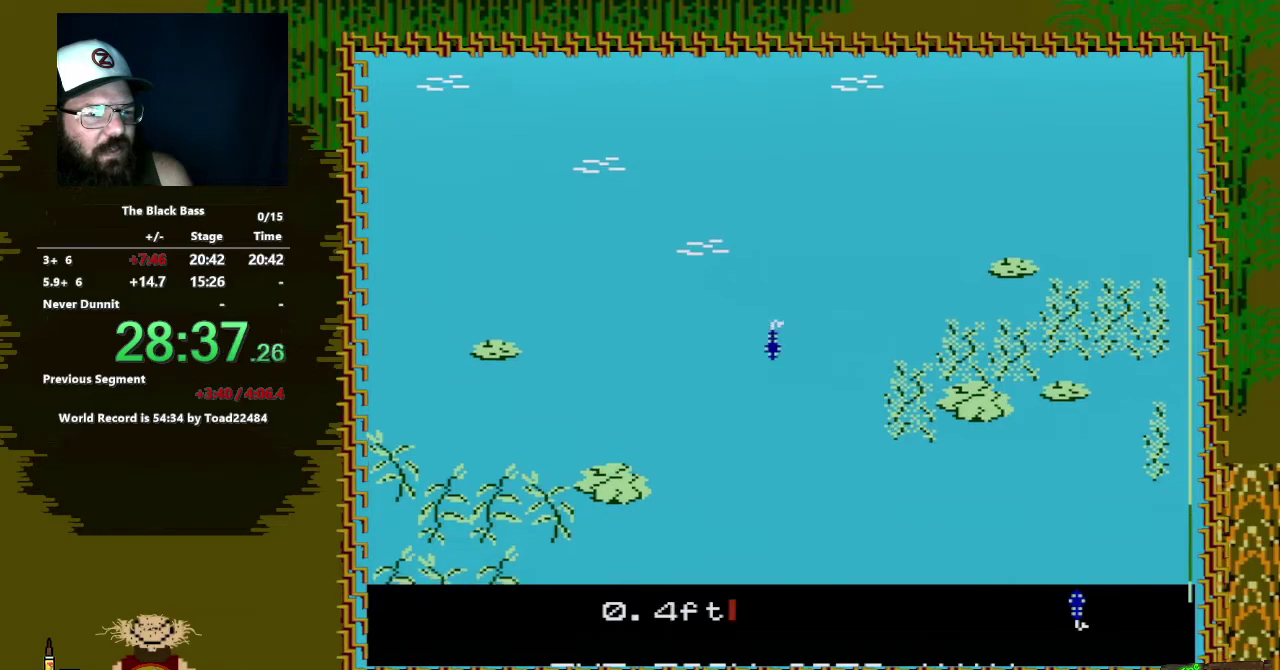
{"buttons": ["DPAD_LEFT"], "events": [[283, "DPAD_LEFT", "down"]]}
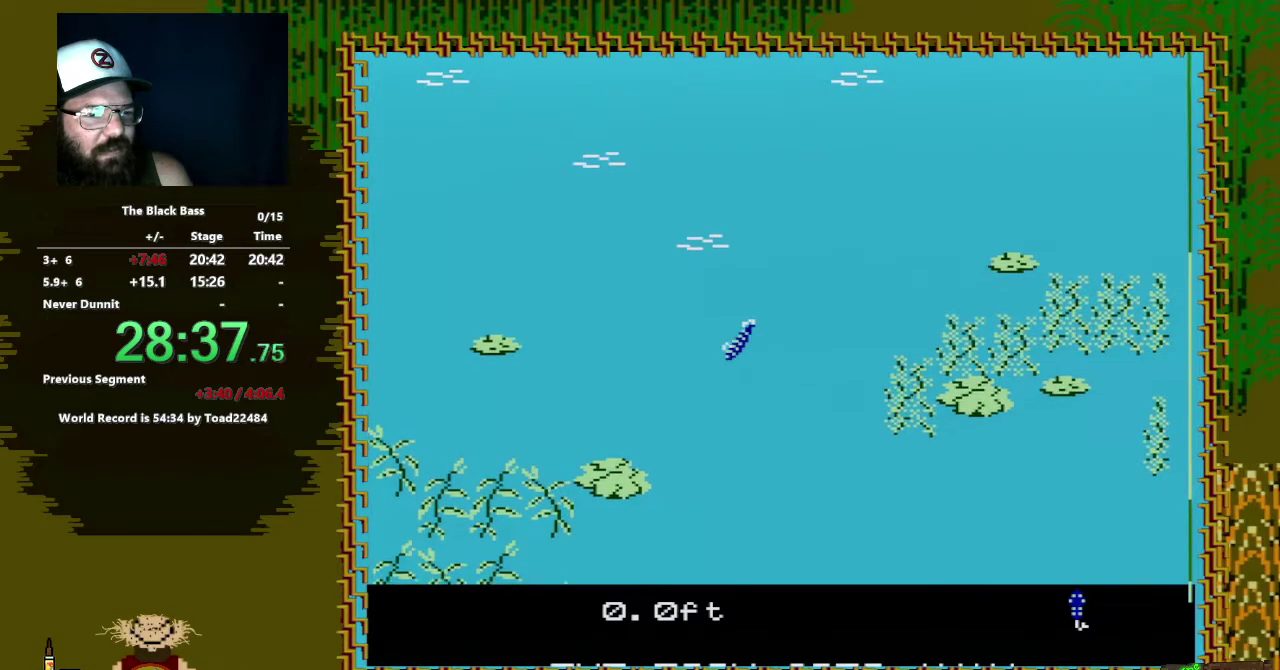
{"buttons": ["DPAD_RIGHT"], "events": [[17, "DPAD_LEFT", "up"], [250, "DPAD_RIGHT", "down"]]}
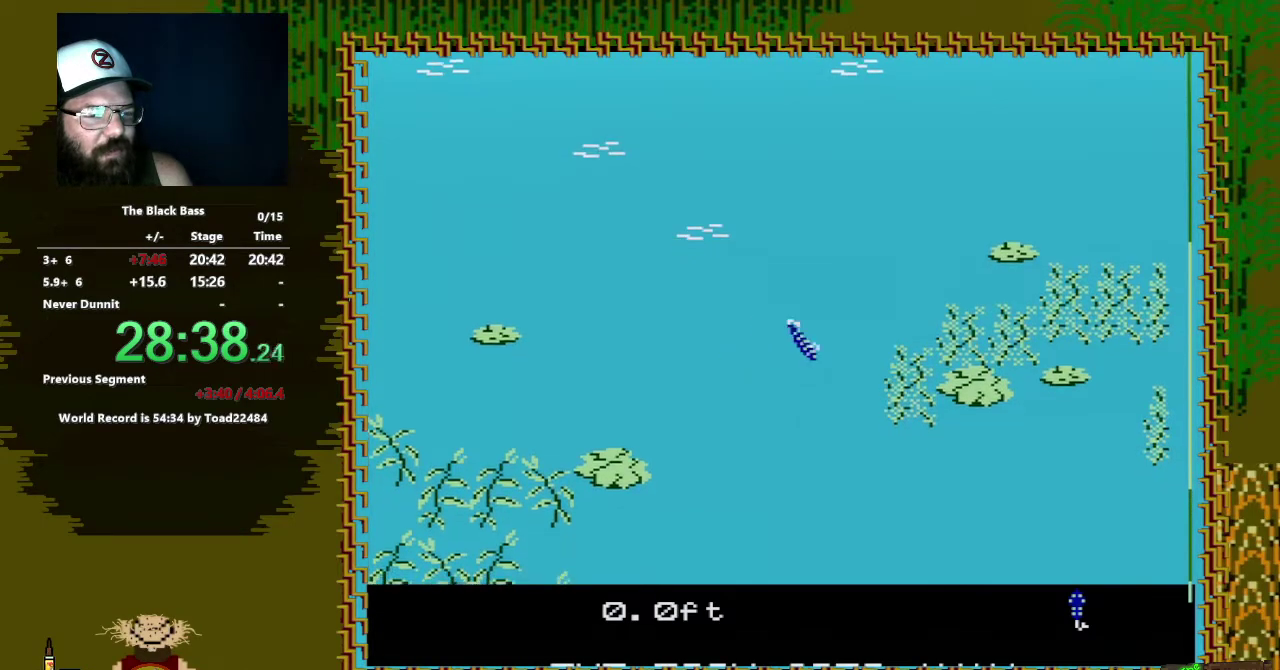
{"buttons": ["DPAD_UP"], "events": [[67, "DPAD_RIGHT", "up"], [267, "DPAD_UP", "down"]]}
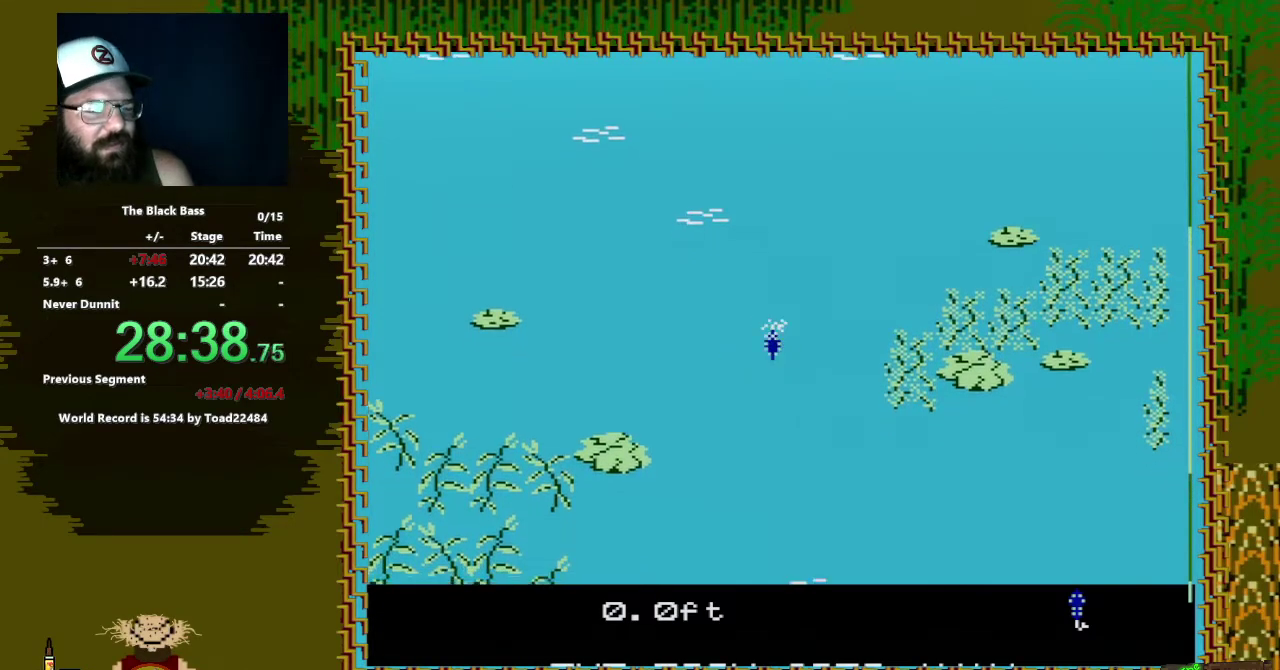
{"buttons": [], "events": [[150, "DPAD_UP", "up"]]}
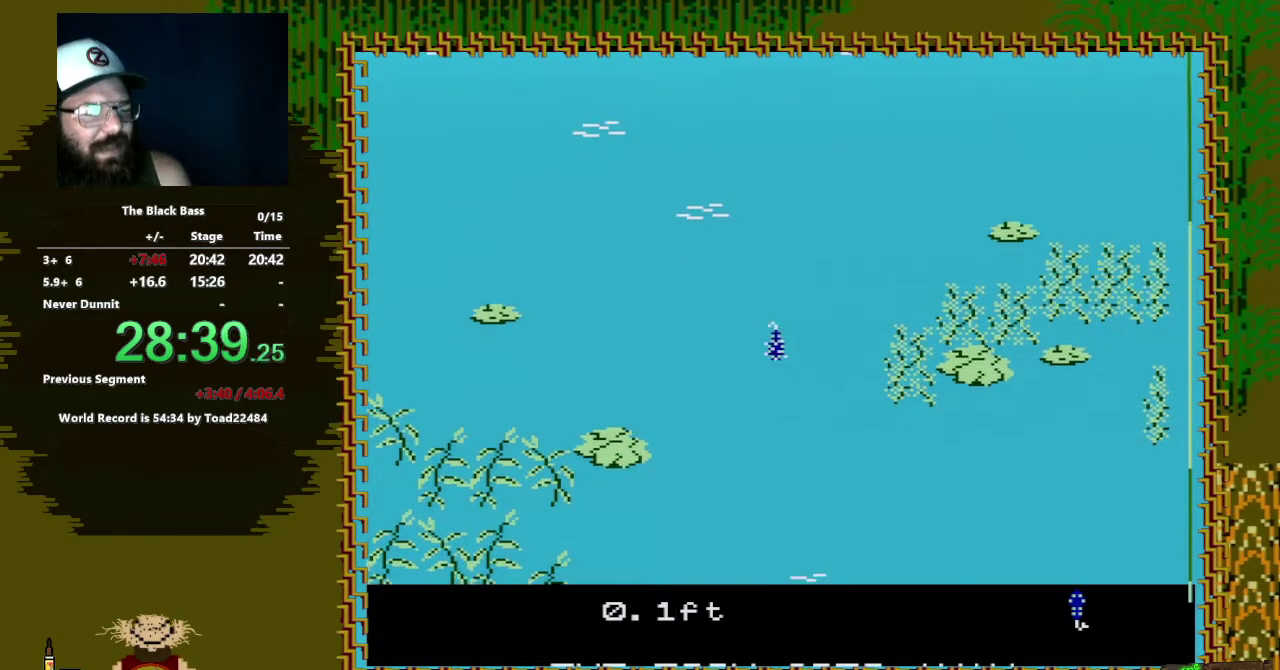
{"buttons": [], "events": [[67, "DPAD_LEFT", "down"], [500, "DPAD_LEFT", "up"]]}
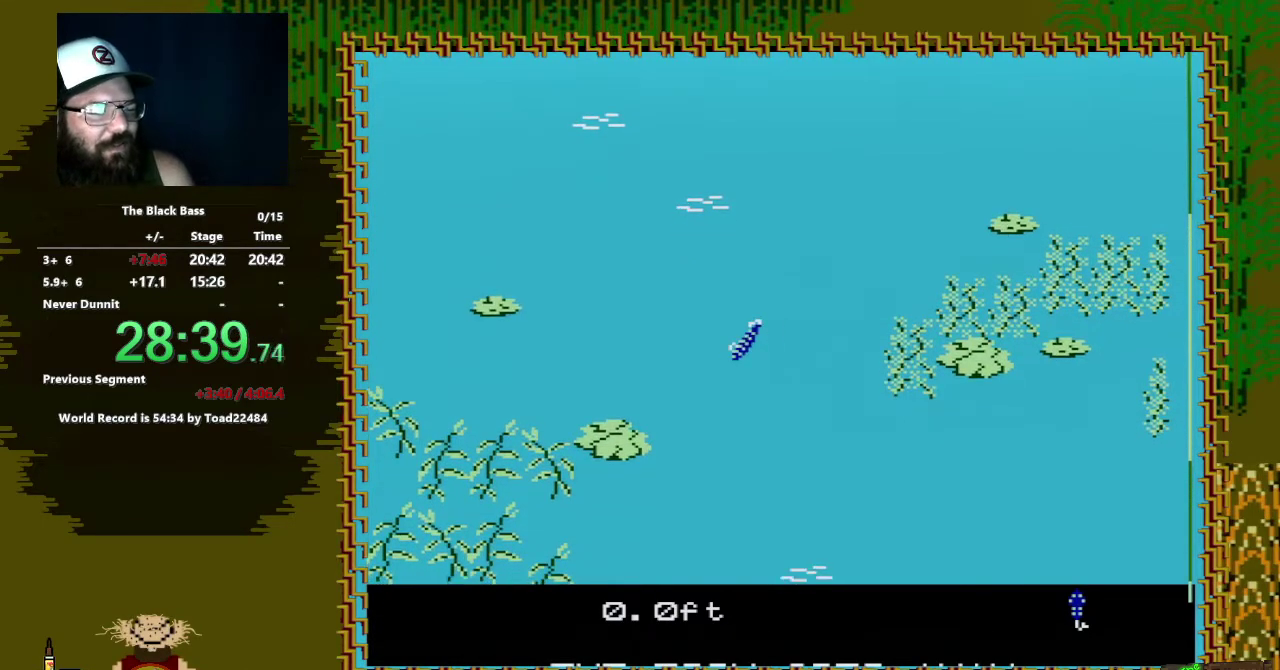
{"buttons": [], "events": [[167, "DPAD_RIGHT", "down"], [500, "DPAD_RIGHT", "up"]]}
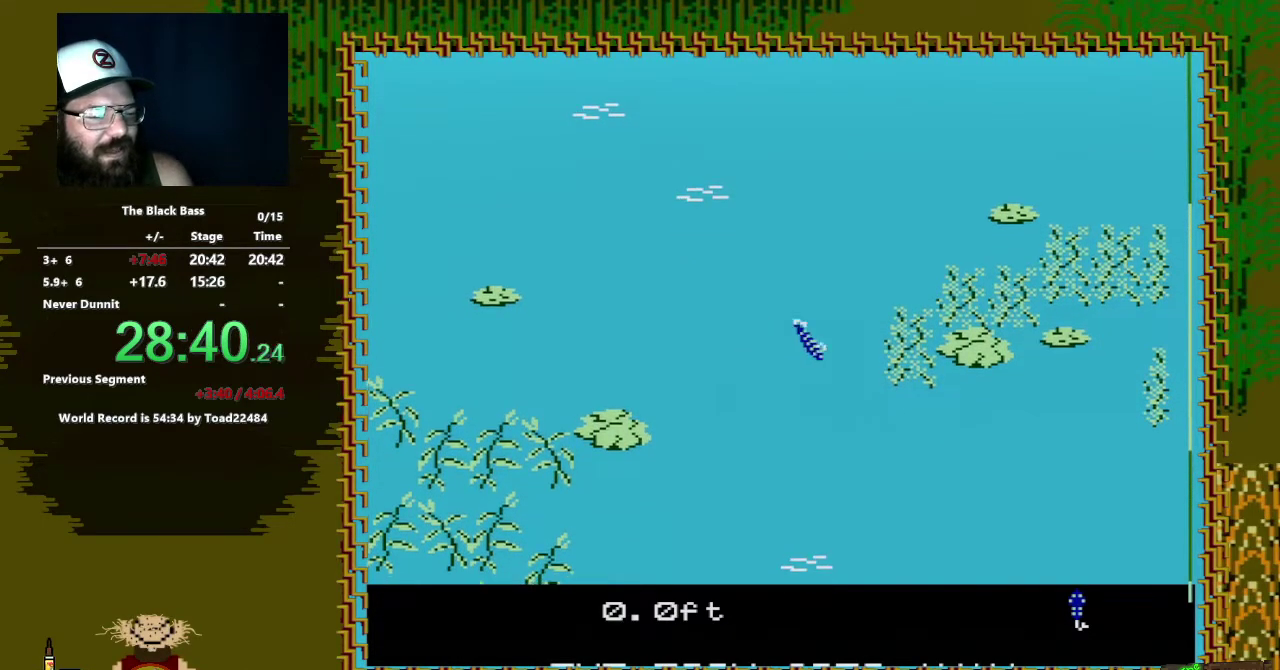
{"buttons": ["DPAD_UP"], "events": [[200, "DPAD_UP", "down"]]}
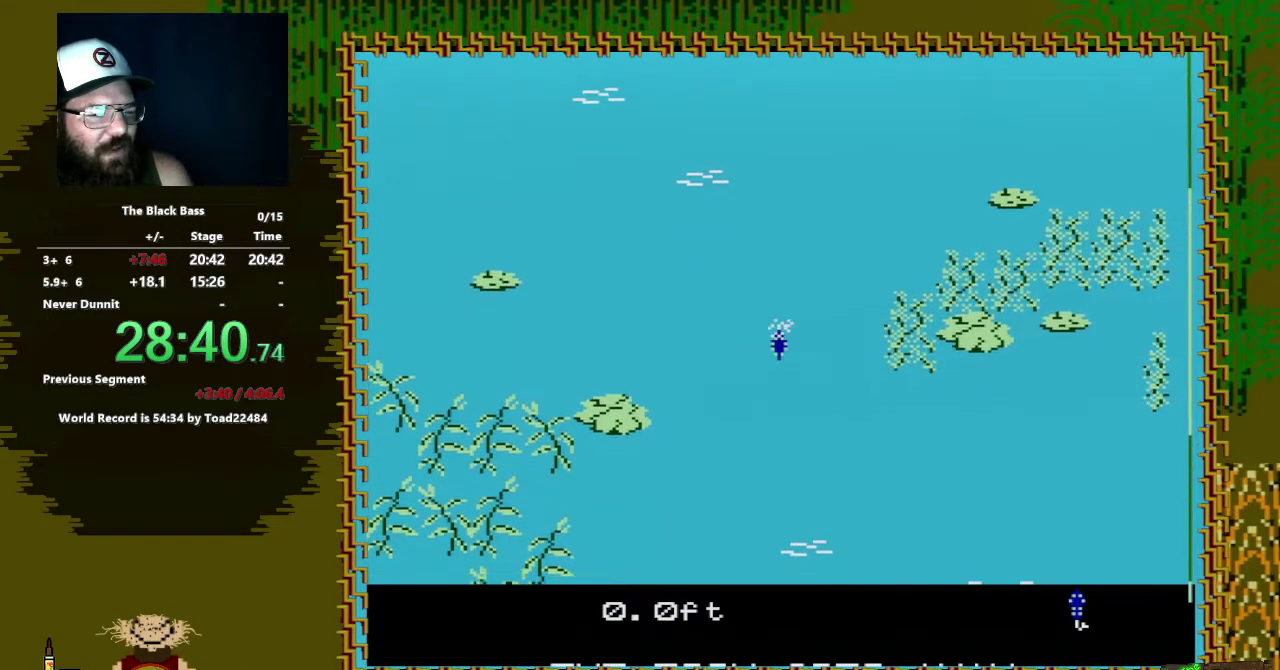
{"buttons": [], "events": [[67, "DPAD_UP", "up"]]}
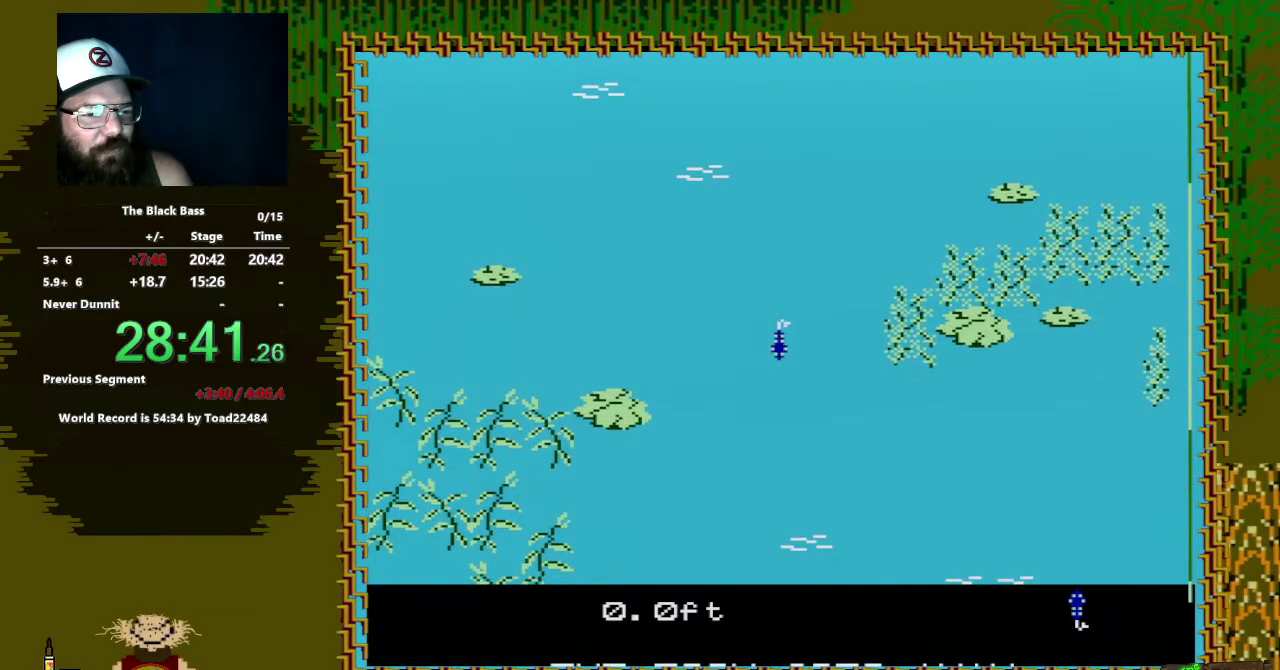
{"buttons": [], "events": [[117, "DPAD_LEFT", "down"], [483, "DPAD_LEFT", "up"]]}
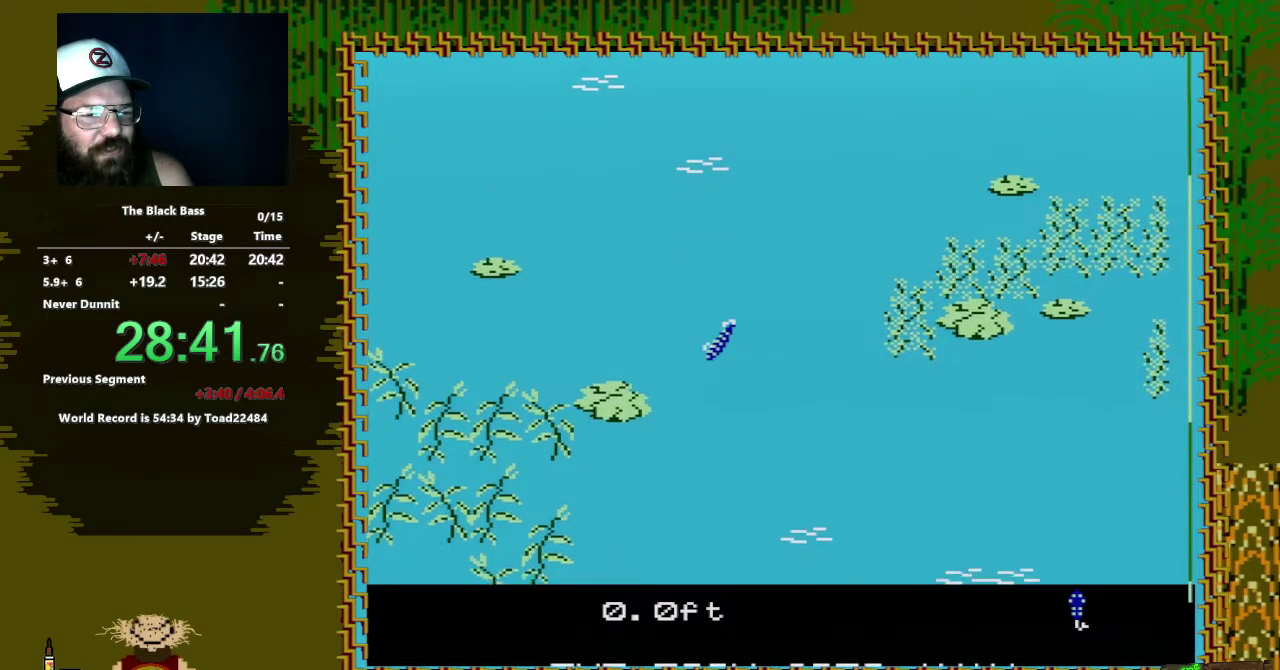
{"buttons": [], "events": [[167, "DPAD_RIGHT", "down"], [500, "DPAD_RIGHT", "up"]]}
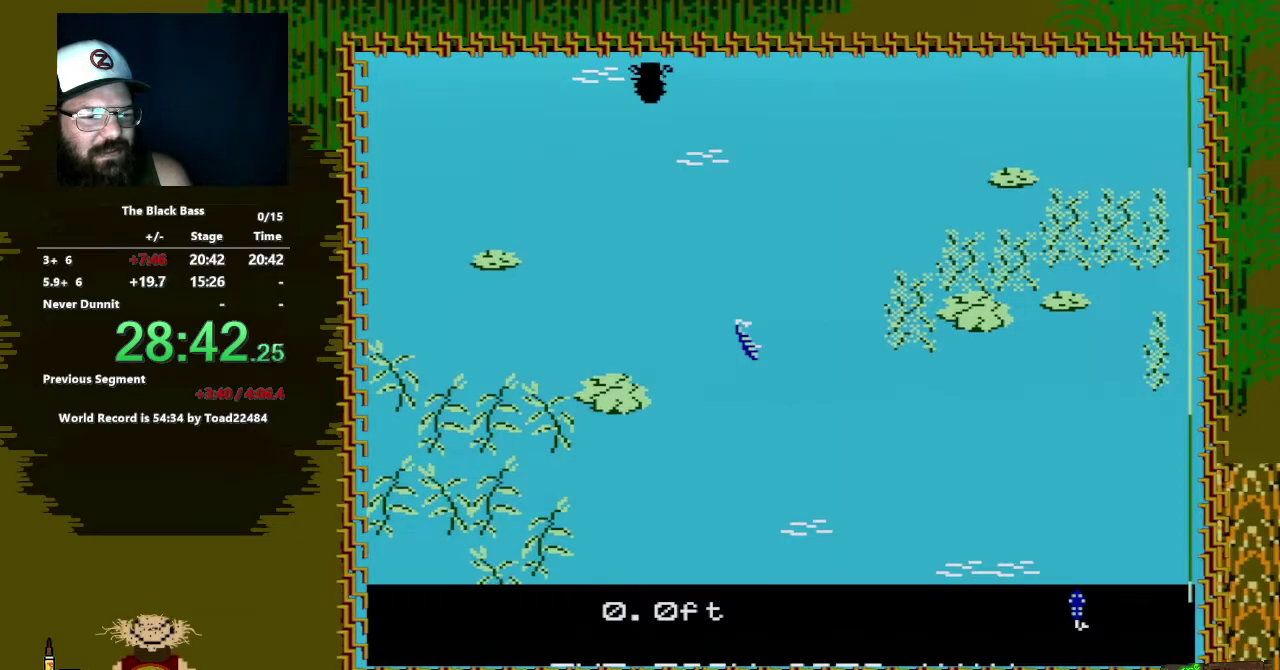
{"buttons": ["DPAD_UP"], "events": [[217, "DPAD_UP", "down"]]}
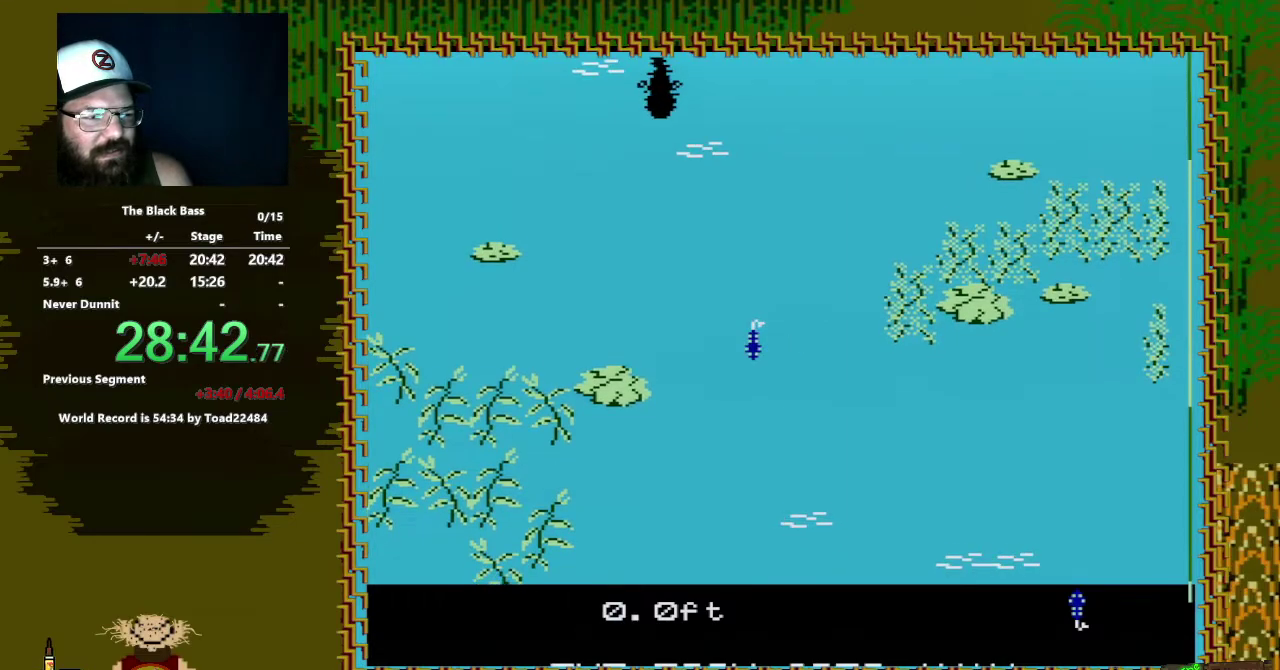
{"buttons": [], "events": [[167, "DPAD_UP", "up"]]}
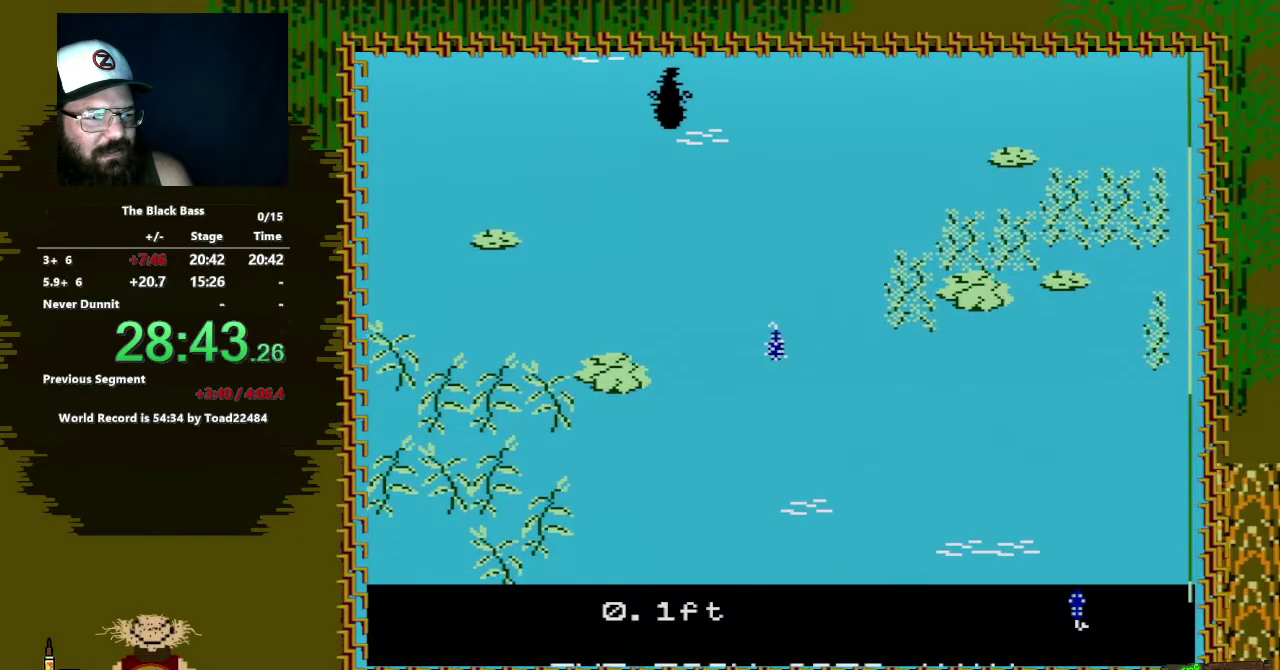
{"buttons": ["DPAD_LEFT"], "events": [[350, "DPAD_LEFT", "down"]]}
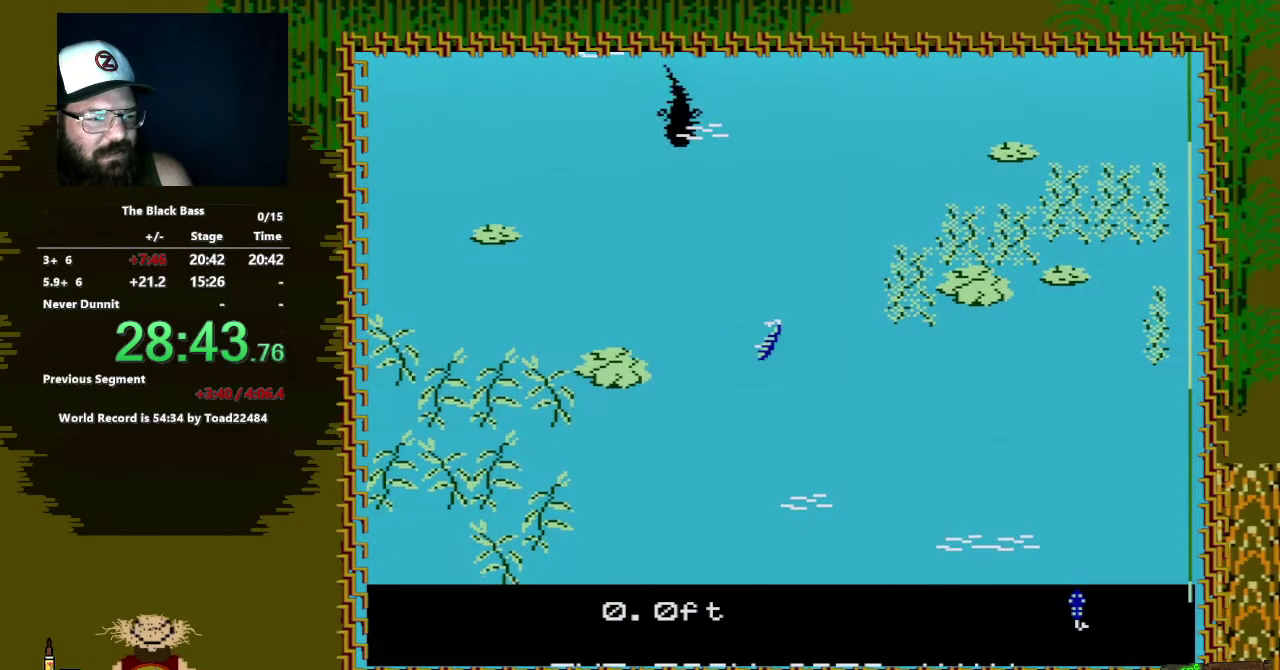
{"buttons": ["DPAD_RIGHT"], "events": [[100, "DPAD_LEFT", "up"], [317, "DPAD_RIGHT", "down"]]}
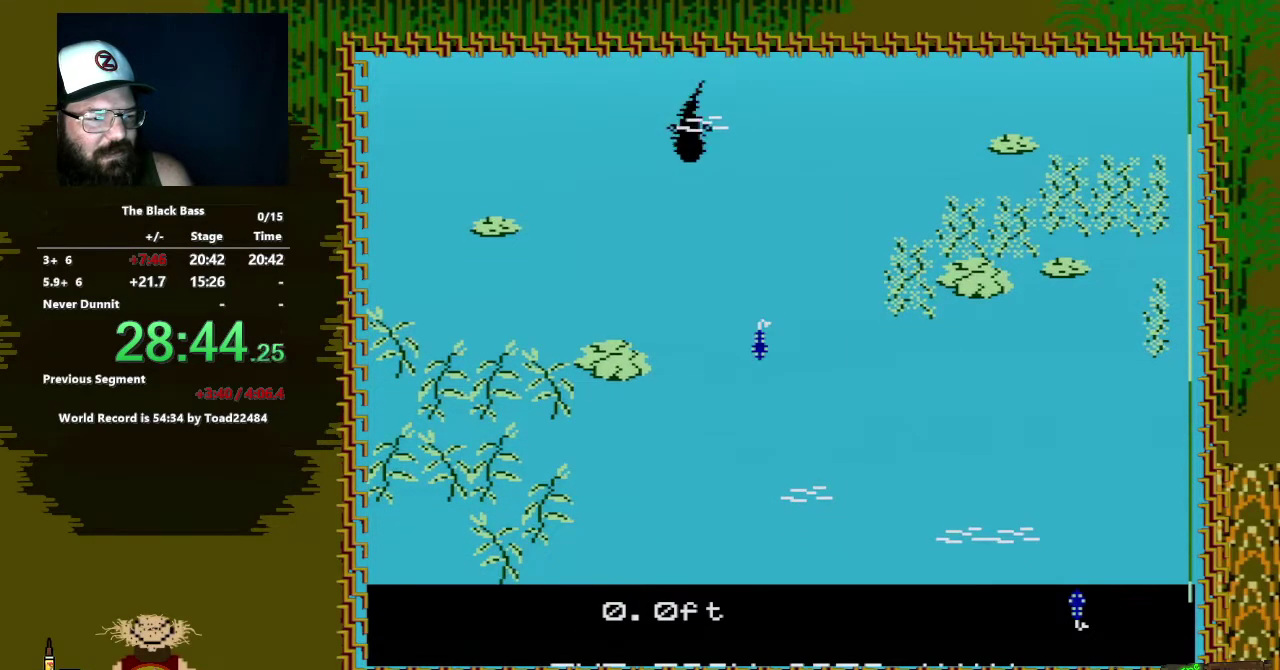
{"buttons": ["DPAD_UP"], "events": [[217, "DPAD_RIGHT", "up"], [450, "DPAD_UP", "down"]]}
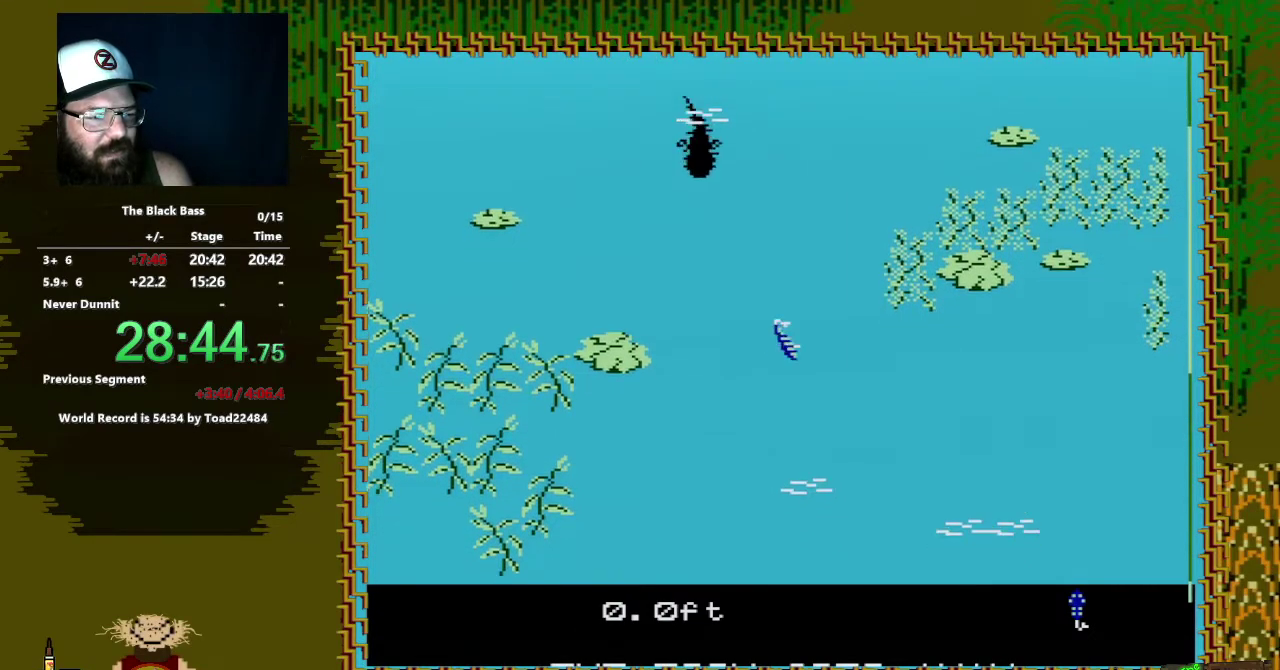
{"buttons": [], "events": [[433, "DPAD_UP", "up"]]}
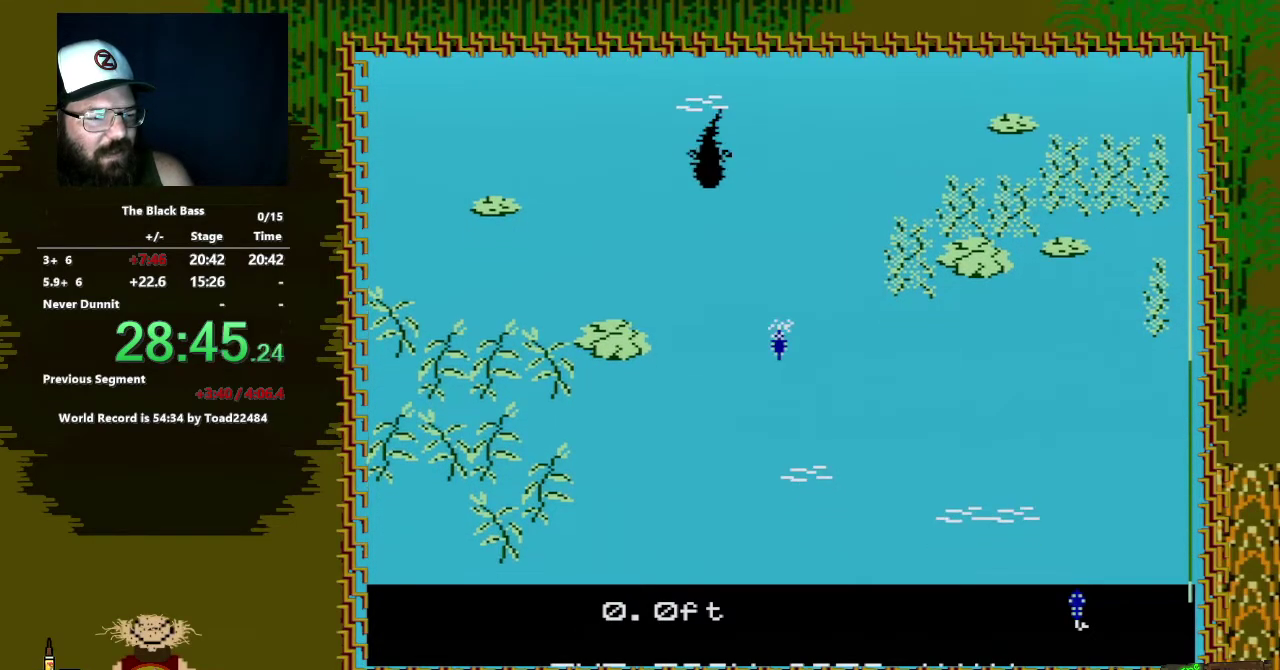
{"buttons": [], "events": []}
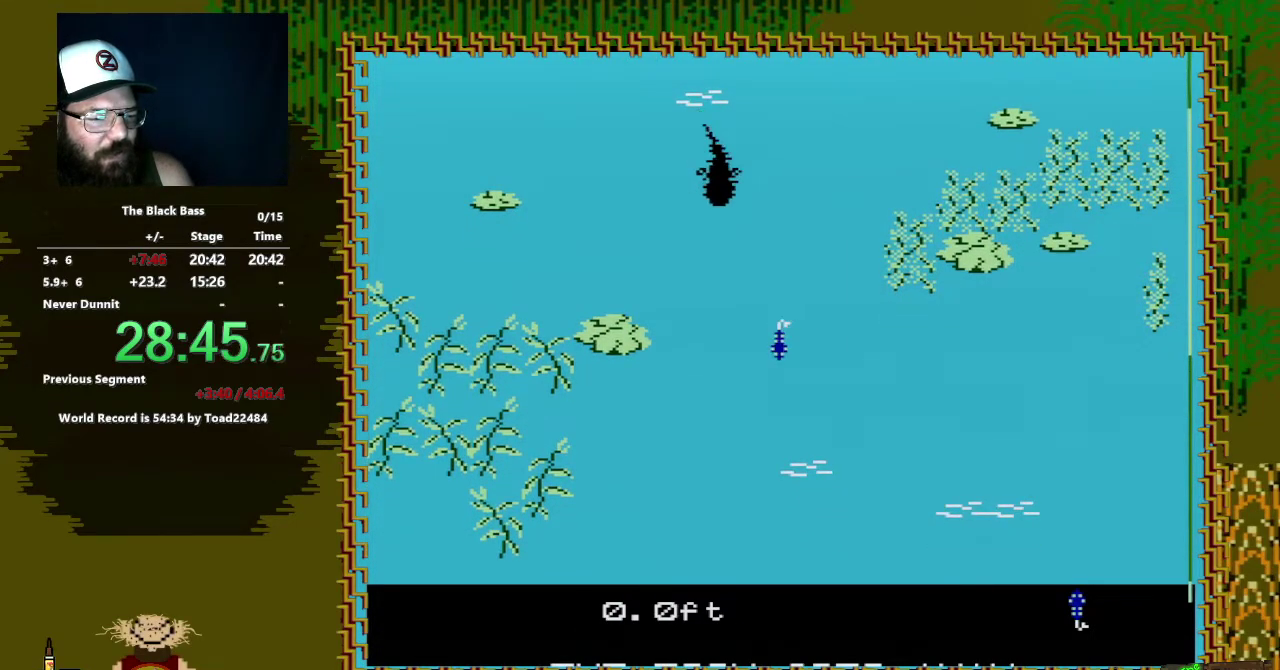
{"buttons": [], "events": [[133, "DPAD_LEFT", "down"], [383, "DPAD_LEFT", "up"]]}
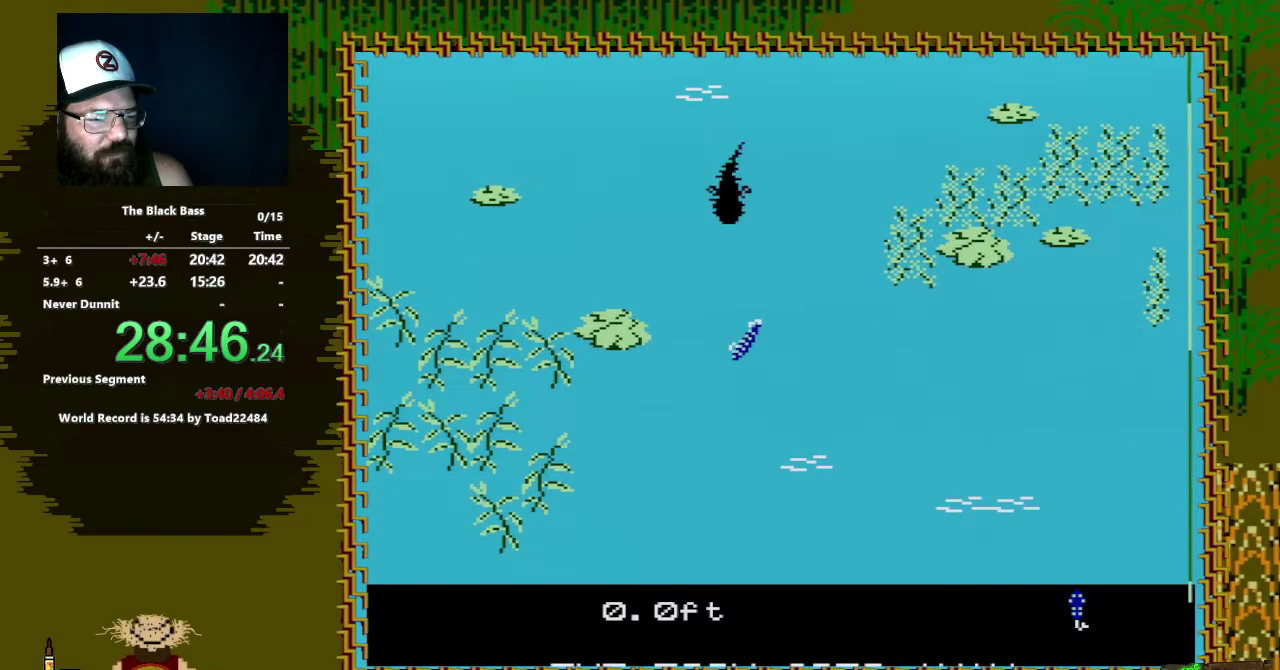
{"buttons": [], "events": [[133, "DPAD_RIGHT", "down"], [450, "DPAD_RIGHT", "up"]]}
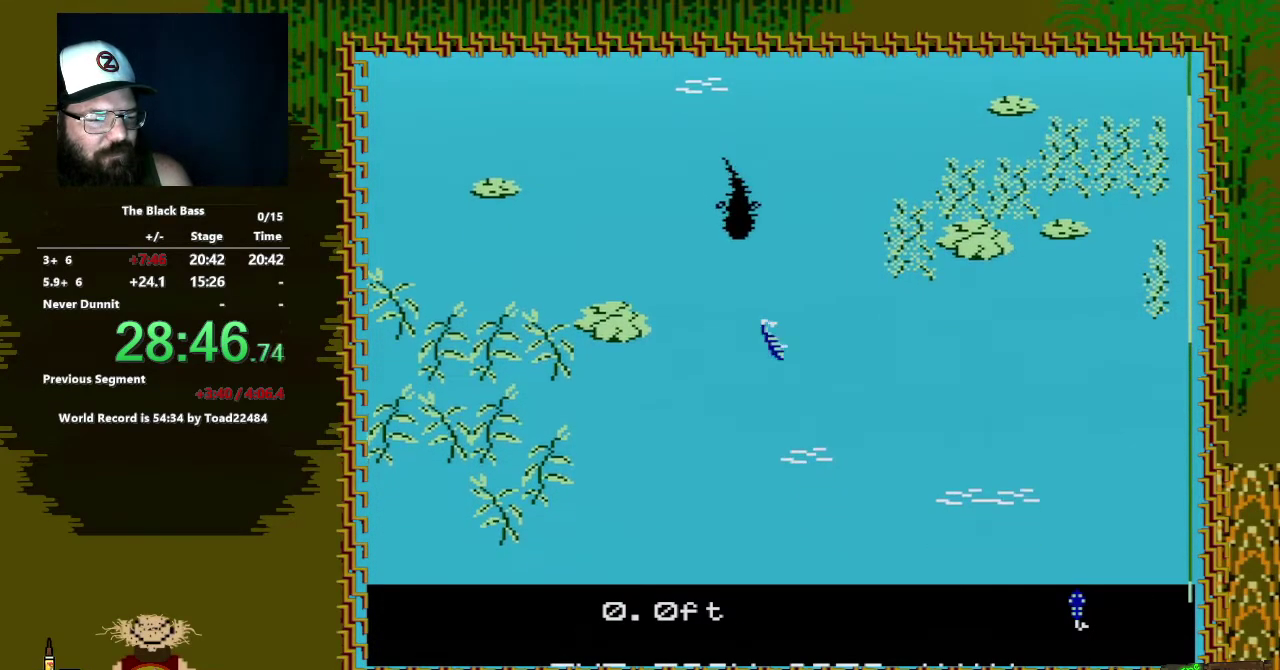
{"buttons": ["DPAD_UP"], "events": [[183, "DPAD_UP", "down"]]}
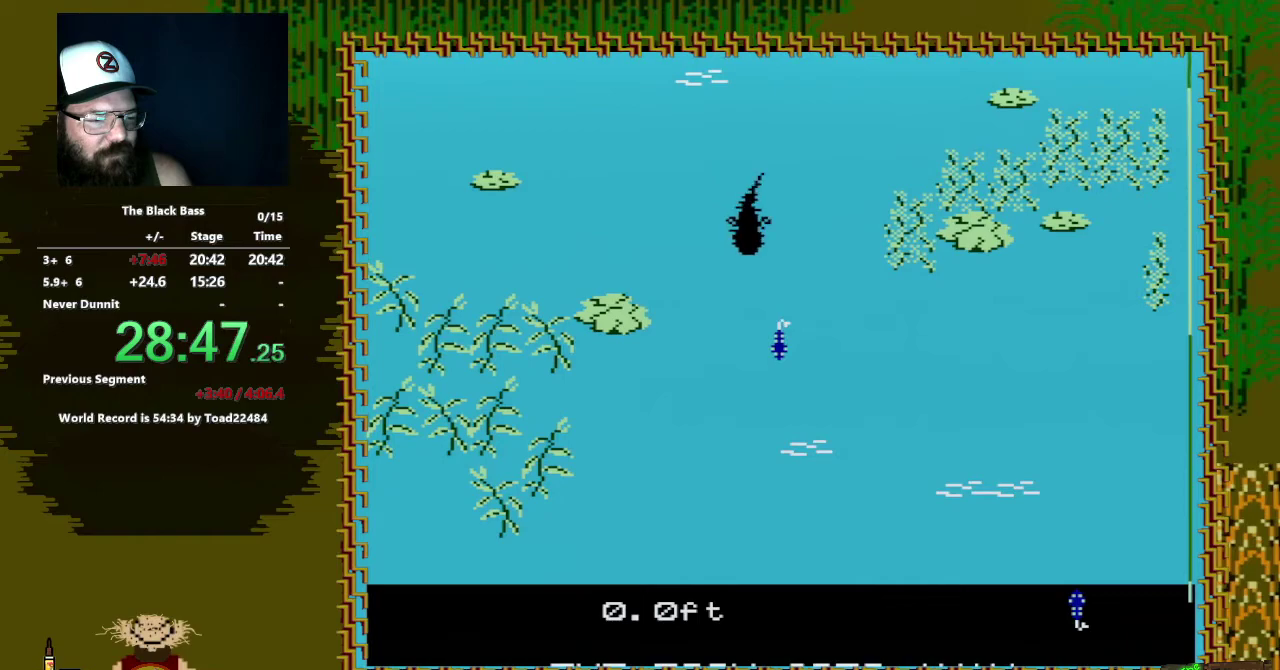
{"buttons": ["DPAD_UP"], "events": []}
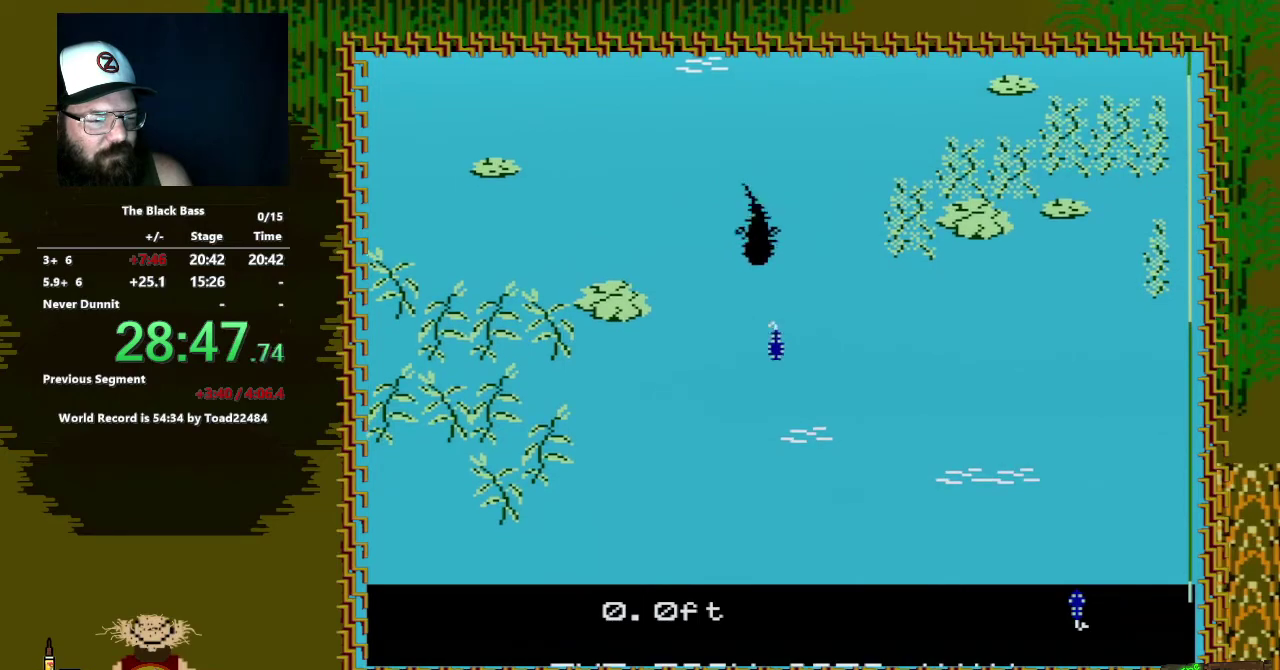
{"buttons": [], "events": [[133, "DPAD_UP", "up"]]}
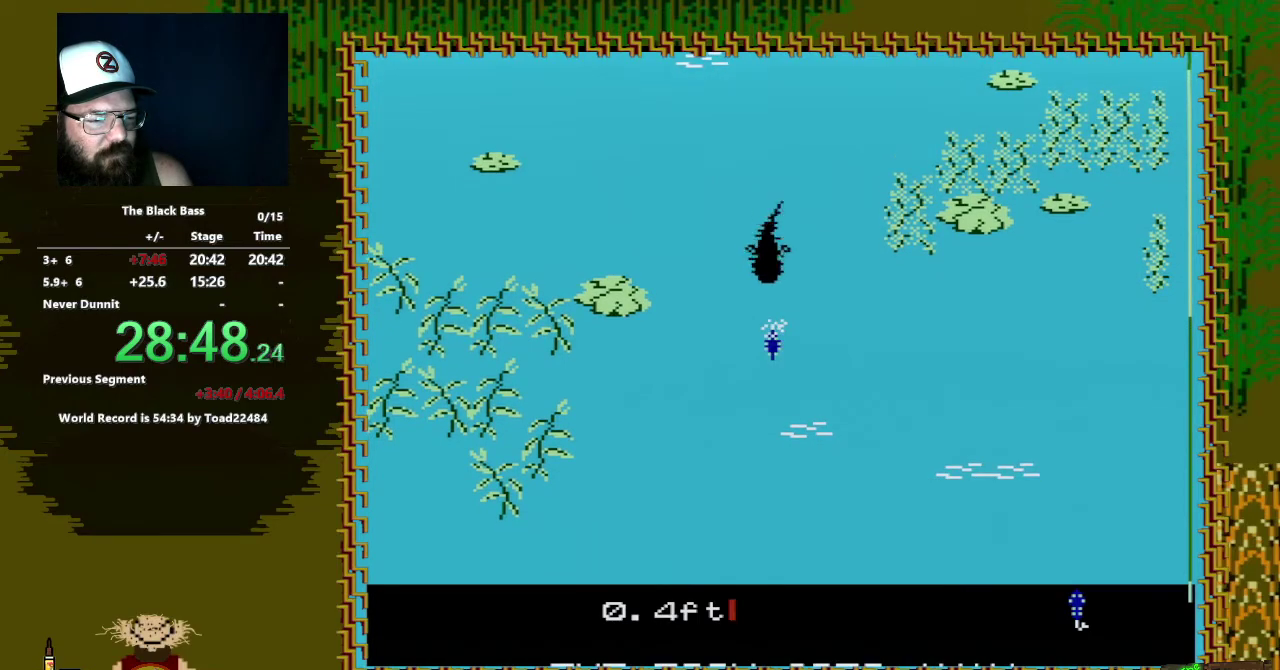
{"buttons": [], "events": []}
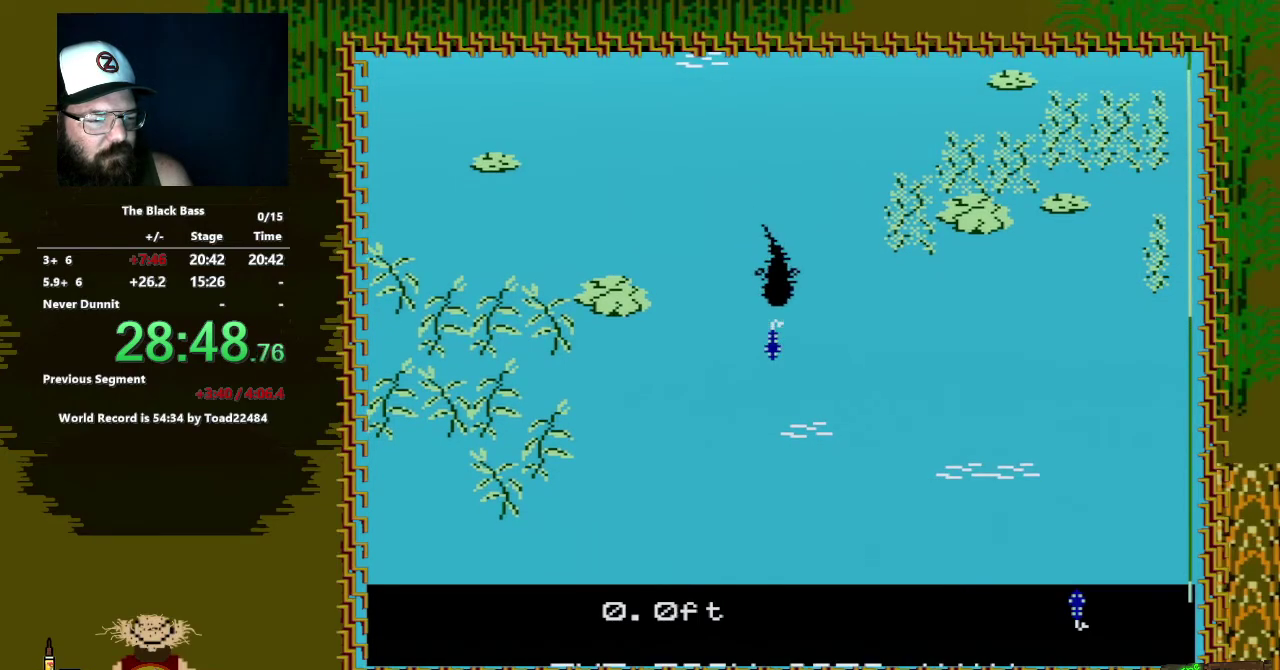
{"buttons": [], "events": []}
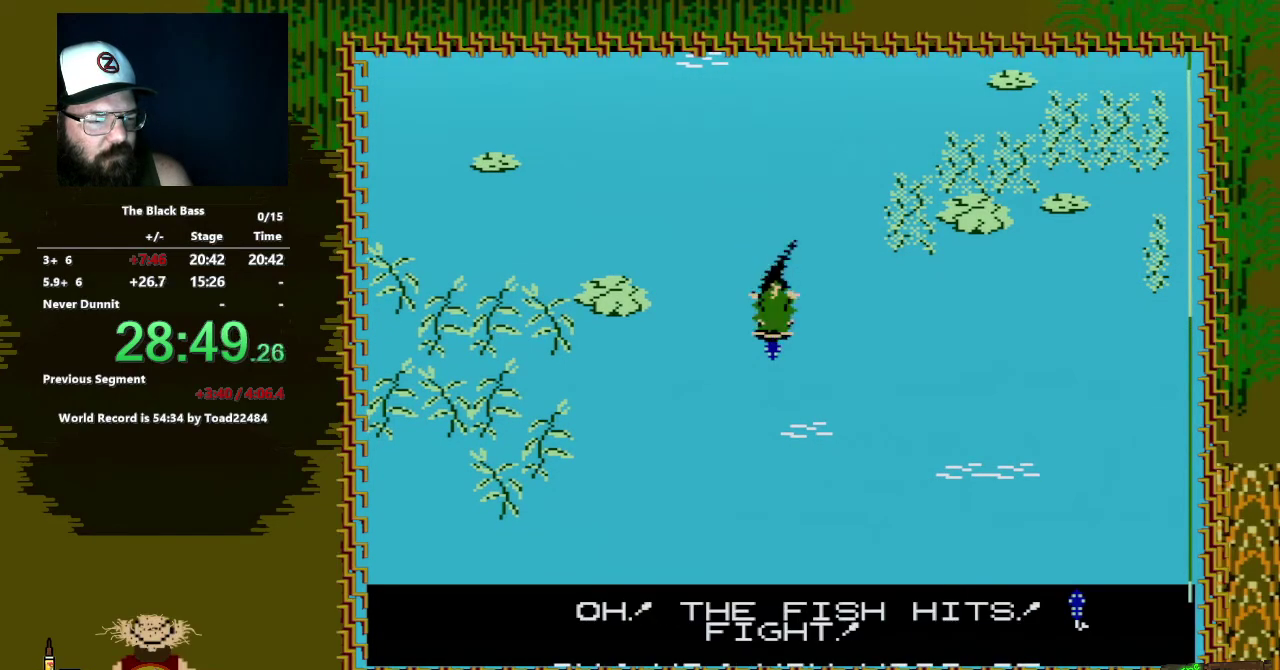
{"buttons": ["A", "DPAD_DOWN", "DPAD_LEFT"], "events": [[33, "DPAD_DOWN", "down"], [83, "A", "down"], [183, "DPAD_LEFT", "down"]]}
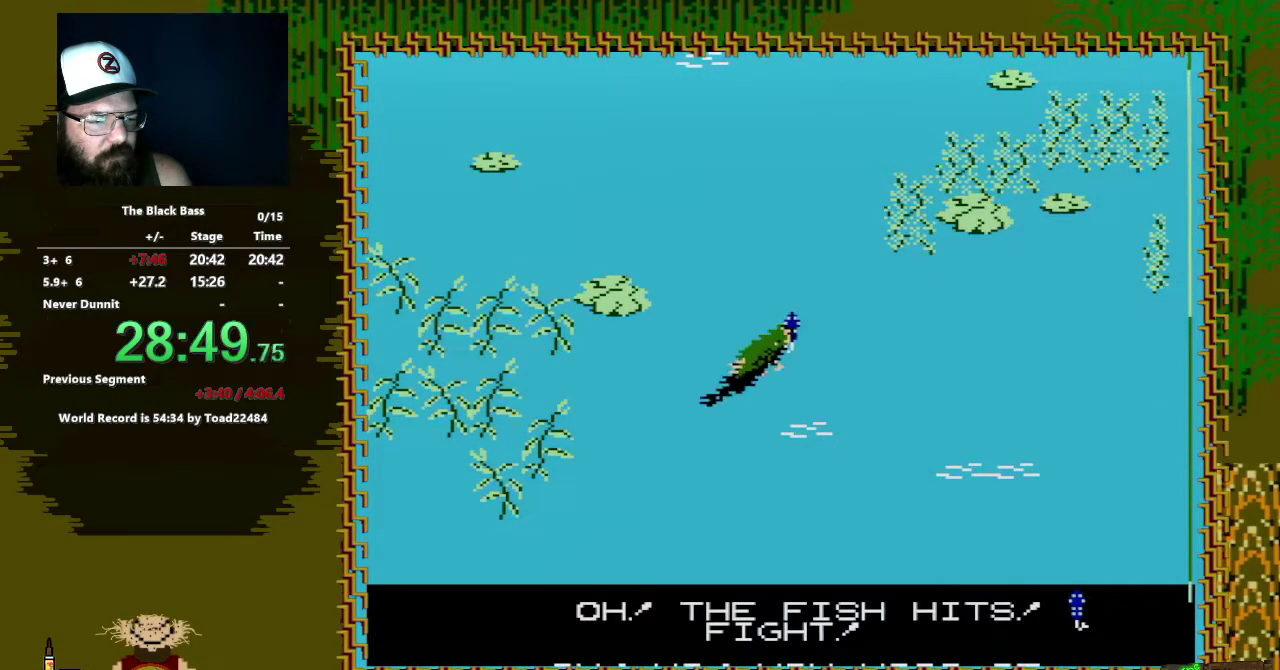
{"buttons": ["A", "DPAD_DOWN", "DPAD_LEFT"], "events": []}
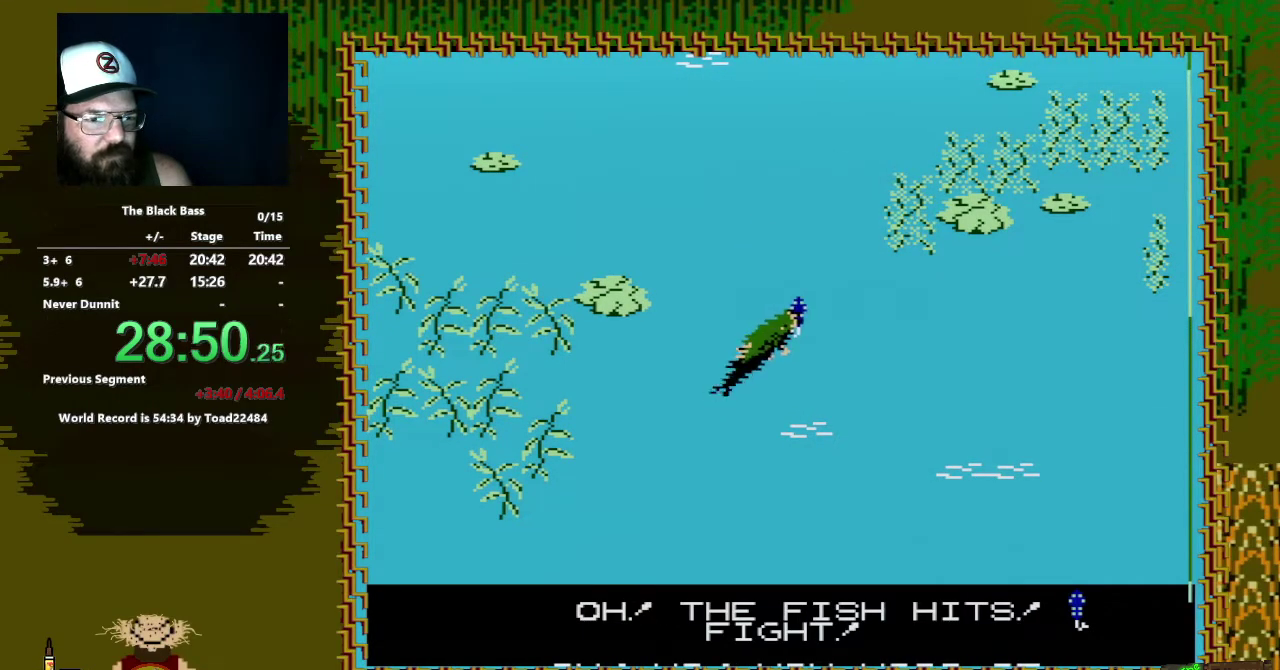
{"buttons": ["A", "DPAD_DOWN"], "events": [[233, "DPAD_LEFT", "up"]]}
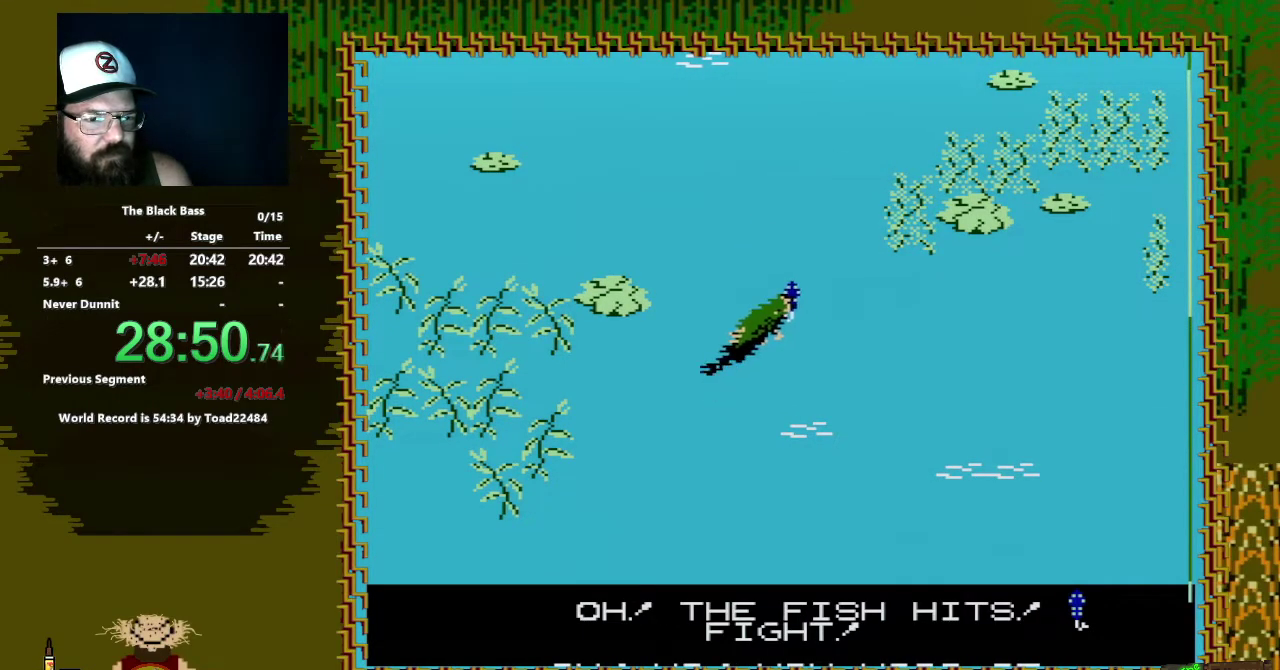
{"buttons": ["A", "DPAD_DOWN"], "events": []}
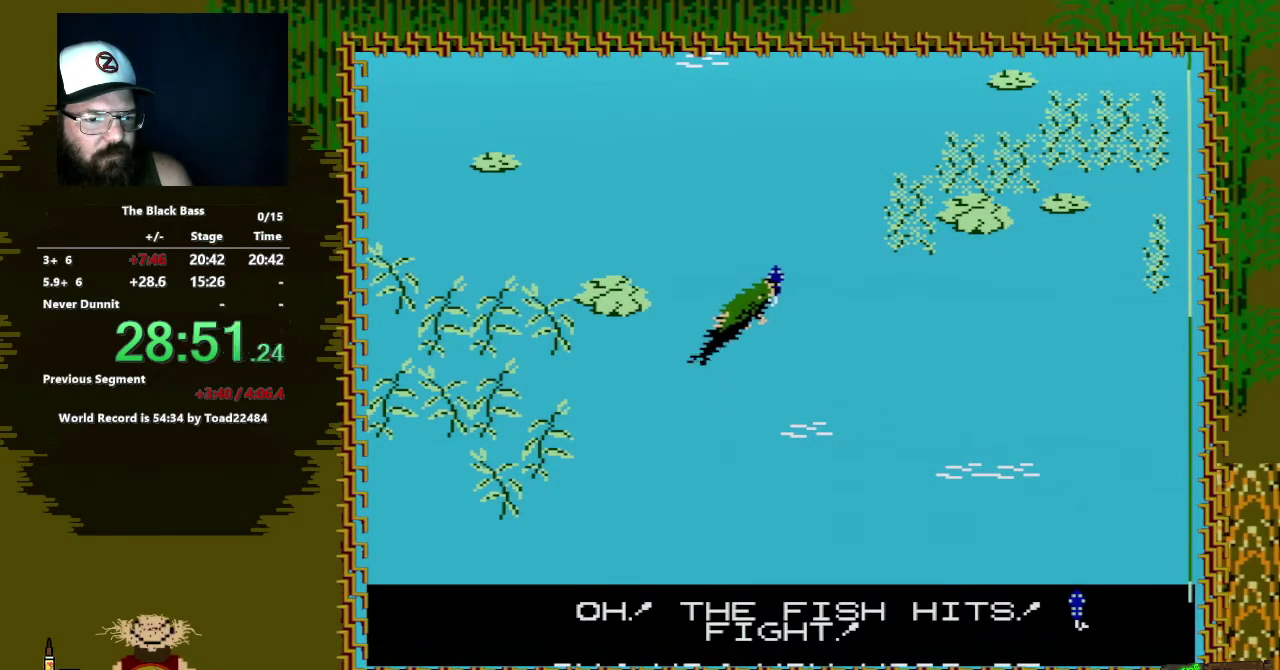
{"buttons": ["A", "DPAD_DOWN"], "events": []}